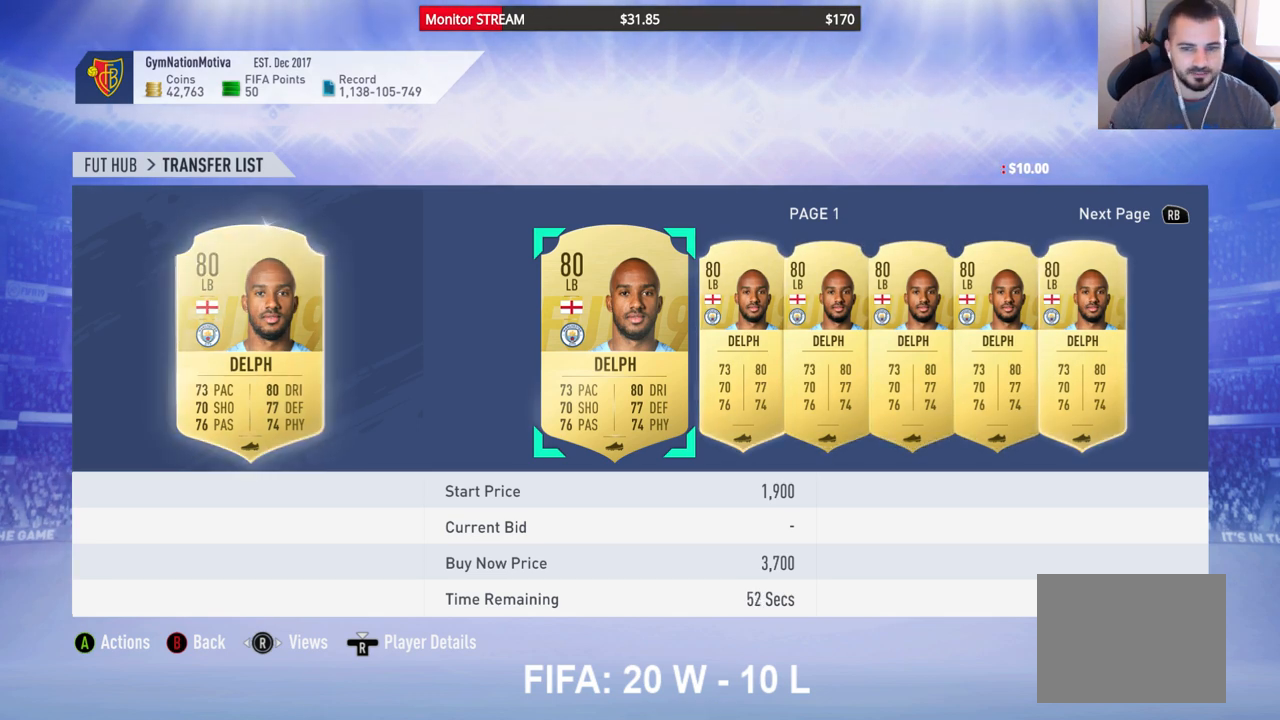
Gameplay with a controller (Xbox layout); each line is a JSON object with the inputs held at the frame after it. "events" lists button and stick changes between this image and that frame as [ms after this image, input, new state], when the widget could be followed in between. Not read: L3 R3.
{"buttons": ["DPAD_RIGHT"], "left_stick": "center", "right_stick": "center", "events": [[133, "DPAD_RIGHT", "down"], [250, "DPAD_RIGHT", "up"], [333, "DPAD_RIGHT", "down"], [417, "DPAD_RIGHT", "up"], [483, "DPAD_RIGHT", "down"]]}
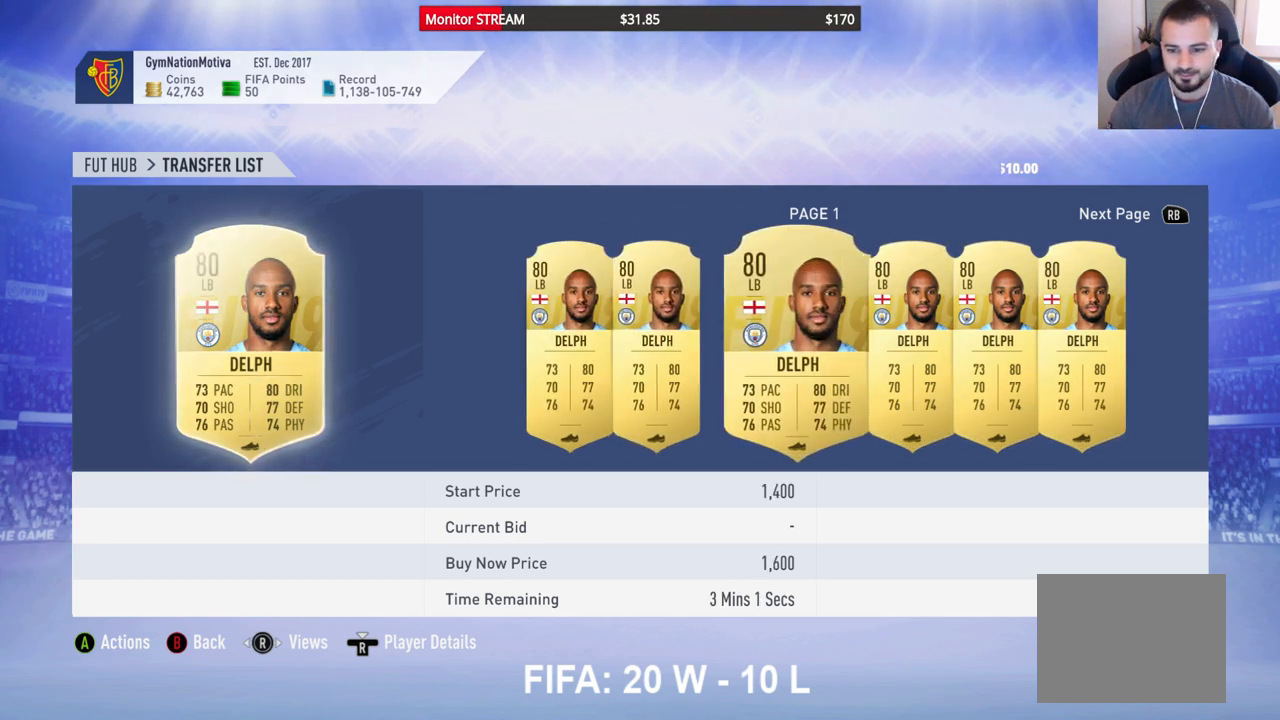
{"buttons": ["DPAD_RIGHT"], "left_stick": "center", "right_stick": "center", "events": [[50, "DPAD_RIGHT", "up"], [133, "DPAD_RIGHT", "down"], [217, "DPAD_RIGHT", "up"], [333, "DPAD_RIGHT", "down"], [383, "DPAD_RIGHT", "up"], [483, "DPAD_RIGHT", "down"]]}
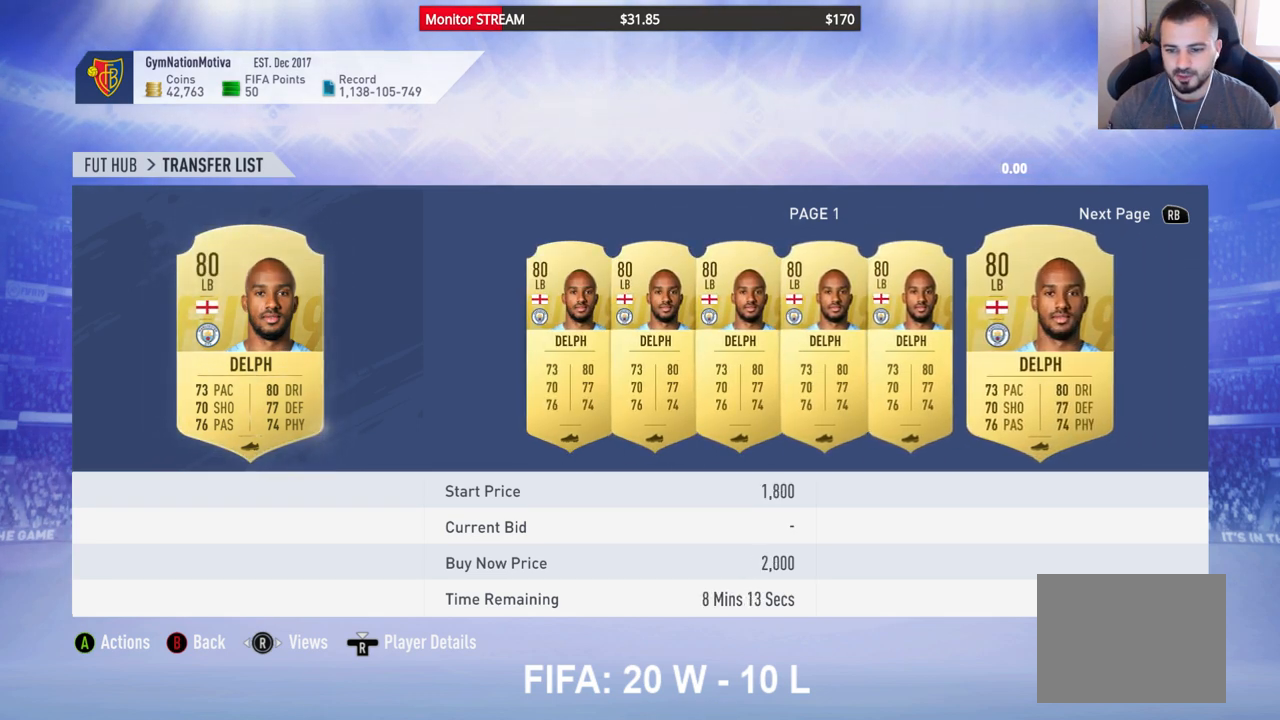
{"buttons": ["DPAD_RIGHT"], "left_stick": "center", "right_stick": "center", "events": [[83, "DPAD_RIGHT", "up"], [150, "DPAD_RIGHT", "down"], [233, "DPAD_RIGHT", "up"], [317, "DPAD_RIGHT", "down"], [400, "DPAD_RIGHT", "up"], [467, "DPAD_RIGHT", "down"]]}
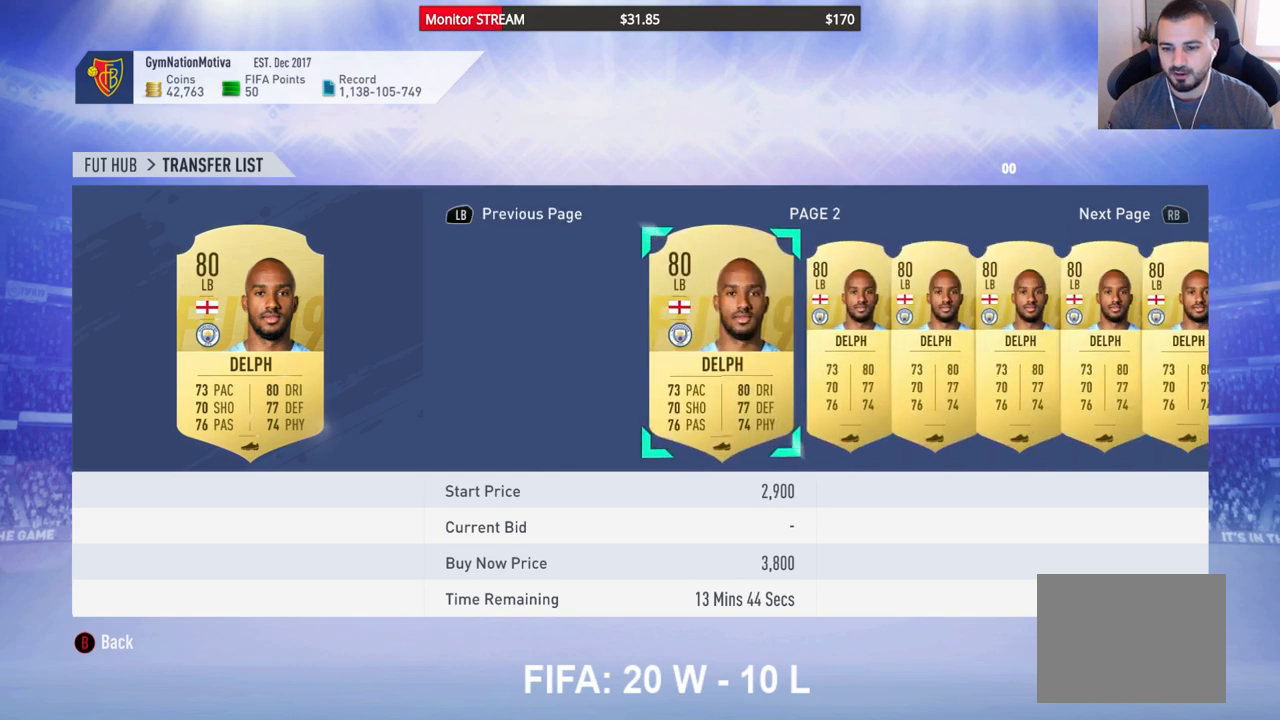
{"buttons": ["DPAD_RIGHT"], "left_stick": "center", "right_stick": "center", "events": [[67, "DPAD_RIGHT", "up"], [150, "DPAD_RIGHT", "down"], [233, "DPAD_RIGHT", "up"], [317, "DPAD_RIGHT", "down"], [417, "DPAD_RIGHT", "up"], [450, "DPAD_RIGHT", "down"]]}
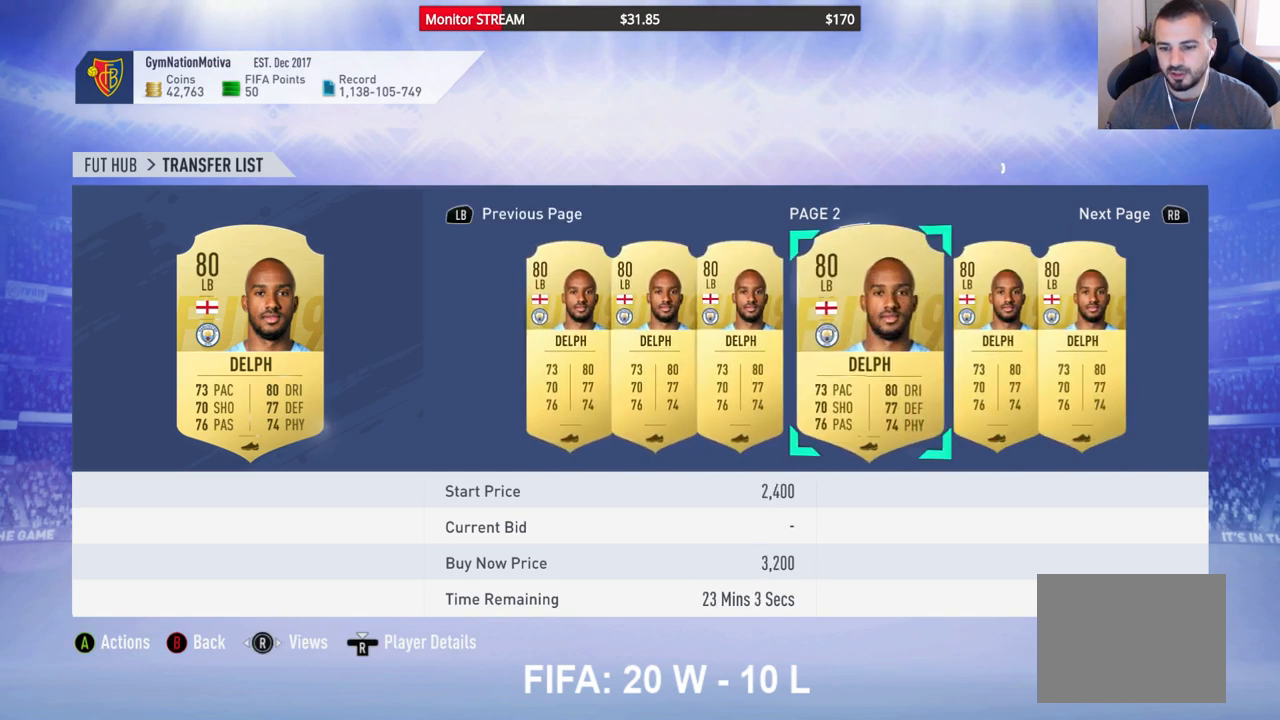
{"buttons": ["DPAD_RIGHT"], "left_stick": "center", "right_stick": "center", "events": [[67, "DPAD_RIGHT", "up"], [150, "DPAD_RIGHT", "down"], [233, "DPAD_RIGHT", "up"], [317, "DPAD_RIGHT", "down"], [400, "DPAD_RIGHT", "up"], [467, "DPAD_RIGHT", "down"]]}
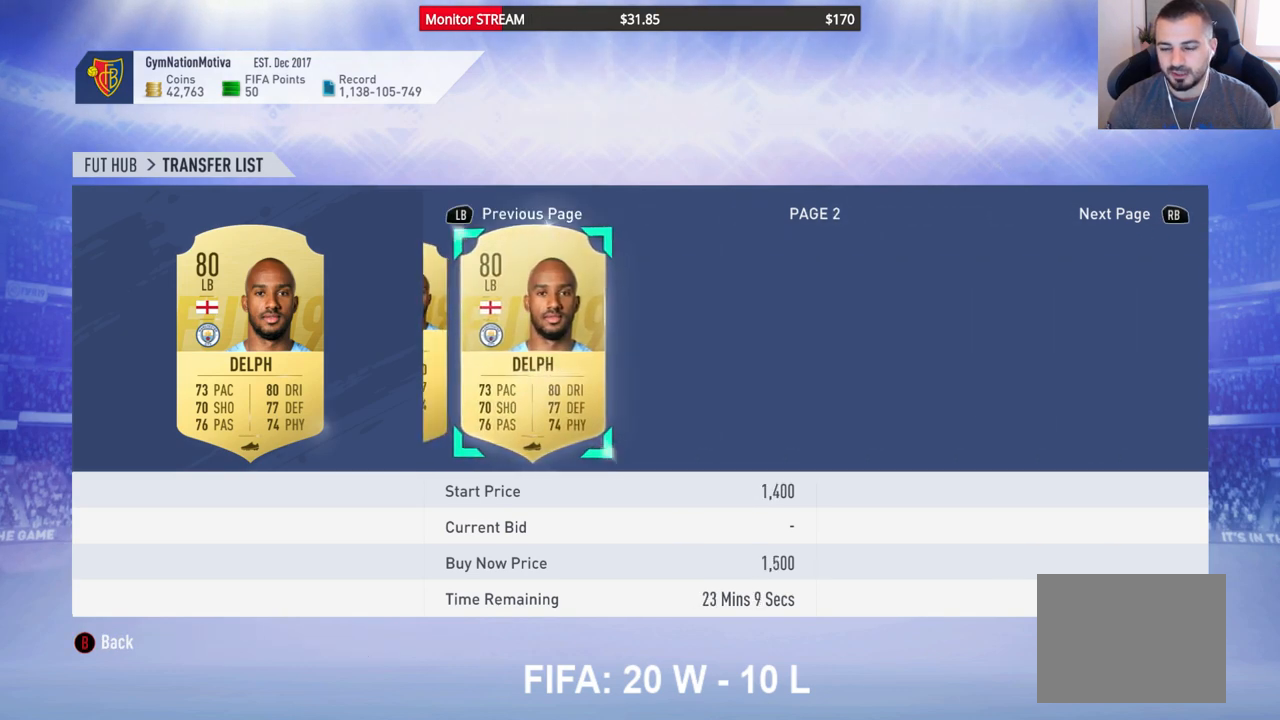
{"buttons": ["DPAD_RIGHT"], "left_stick": "center", "right_stick": "center", "events": [[83, "DPAD_RIGHT", "up"], [150, "DPAD_RIGHT", "down"], [250, "DPAD_RIGHT", "up"], [317, "DPAD_RIGHT", "down"], [417, "DPAD_RIGHT", "up"], [483, "DPAD_RIGHT", "down"]]}
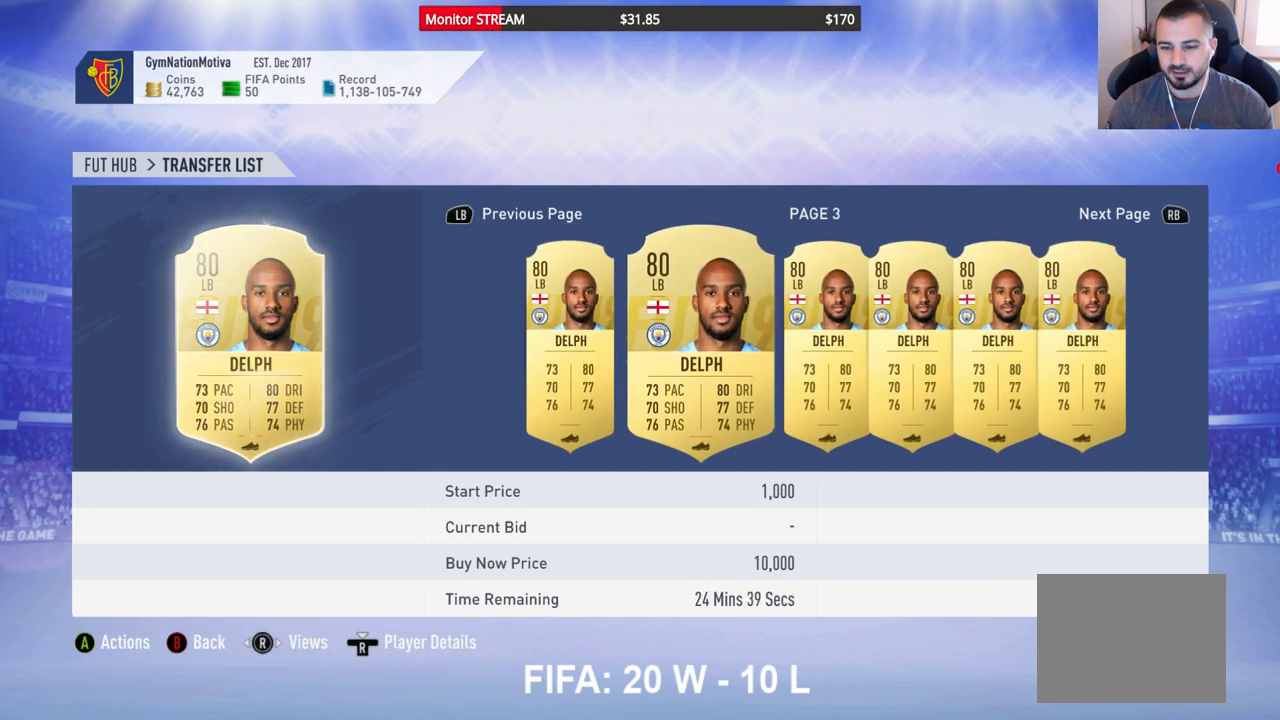
{"buttons": ["DPAD_RIGHT"], "left_stick": "center", "right_stick": "center", "events": [[67, "DPAD_RIGHT", "up"], [150, "DPAD_RIGHT", "down"], [233, "DPAD_RIGHT", "up"], [317, "DPAD_RIGHT", "down"], [400, "DPAD_RIGHT", "up"], [483, "DPAD_RIGHT", "down"]]}
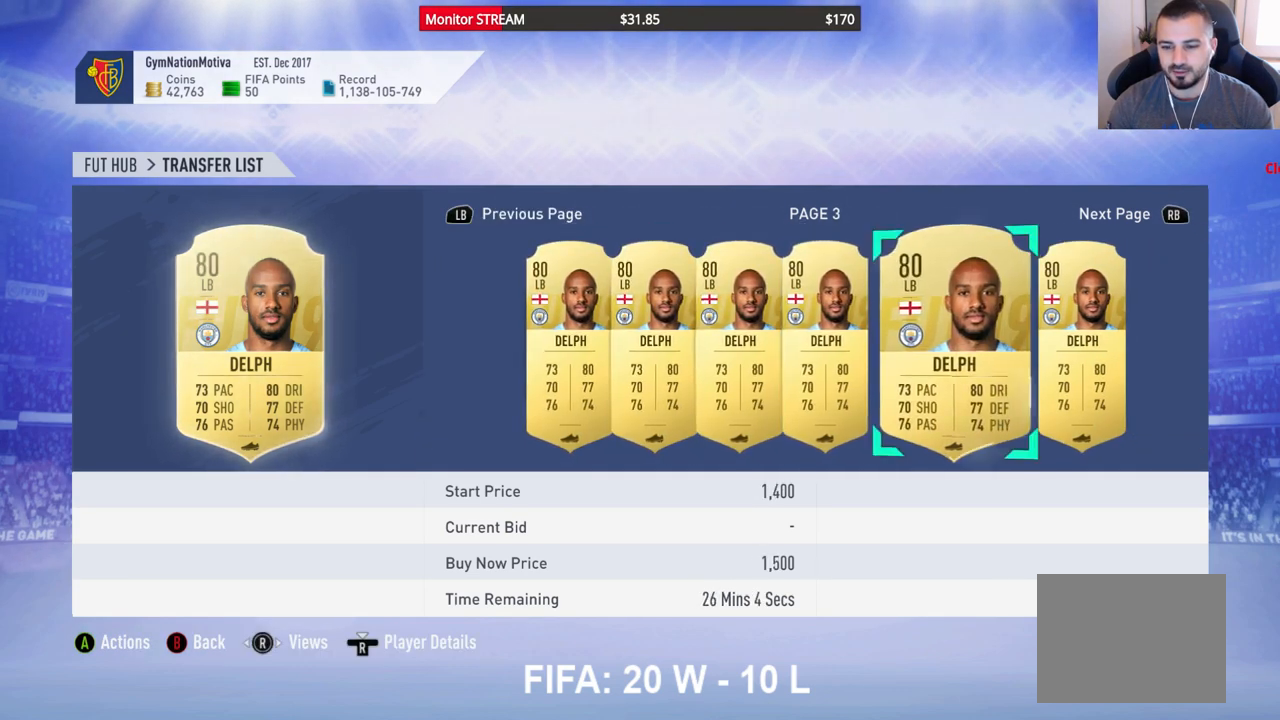
{"buttons": [], "left_stick": "center", "right_stick": "center", "events": [[83, "DPAD_RIGHT", "up"], [150, "DPAD_RIGHT", "down"], [250, "DPAD_RIGHT", "up"], [317, "DPAD_RIGHT", "down"], [417, "DPAD_RIGHT", "up"]]}
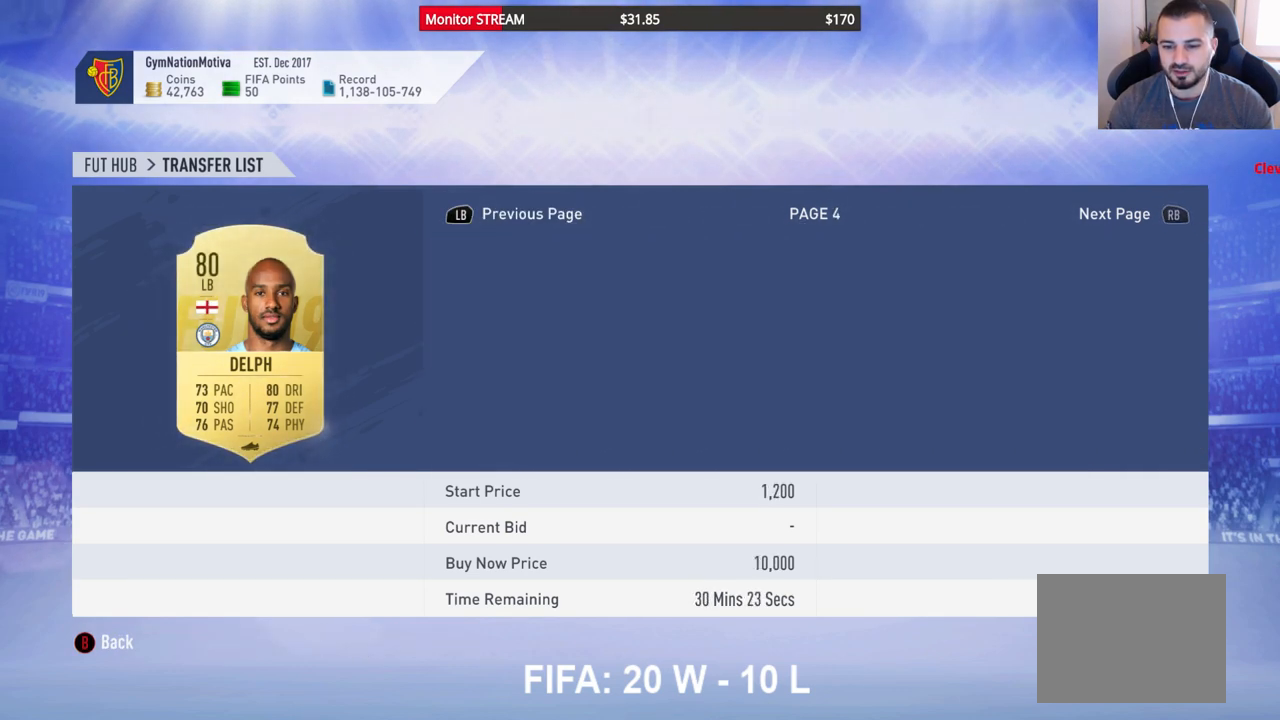
{"buttons": ["DPAD_RIGHT"], "left_stick": "center", "right_stick": "center", "events": [[17, "DPAD_RIGHT", "down"], [67, "DPAD_RIGHT", "up"], [150, "DPAD_RIGHT", "down"], [233, "DPAD_RIGHT", "up"], [317, "DPAD_RIGHT", "down"], [400, "DPAD_RIGHT", "up"], [467, "DPAD_RIGHT", "down"]]}
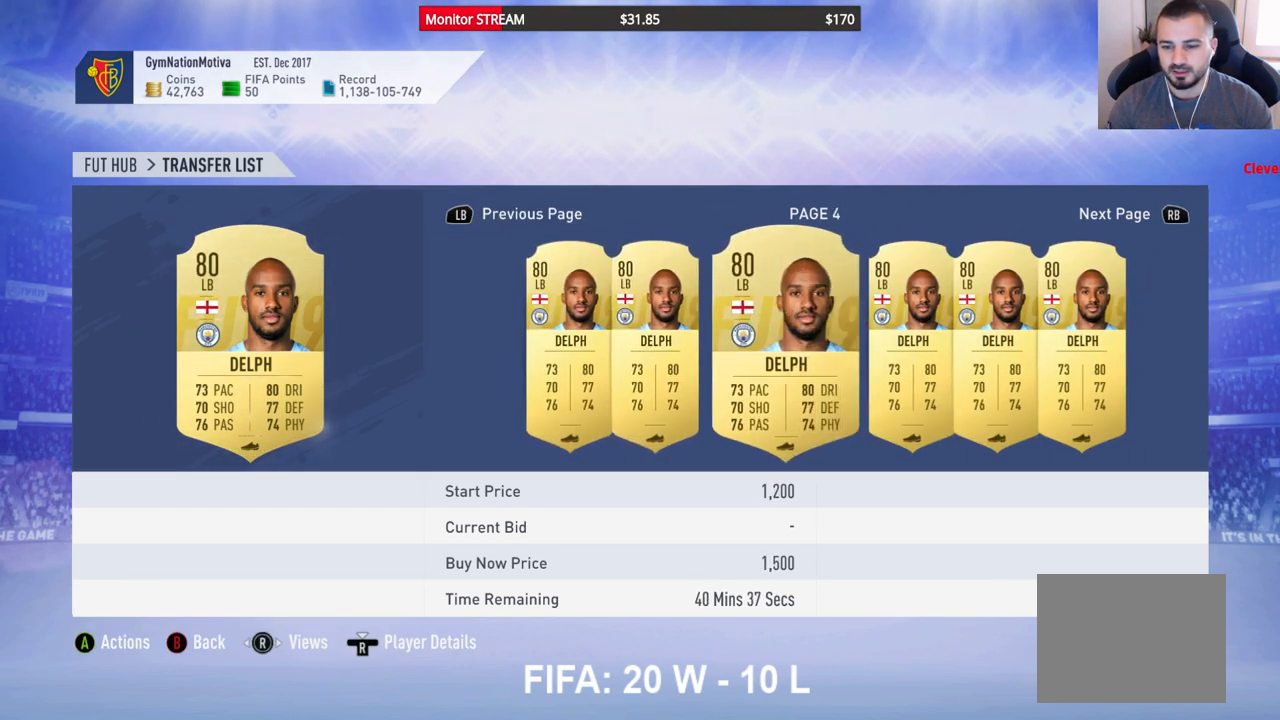
{"buttons": [], "left_stick": "center", "right_stick": "center", "events": [[67, "DPAD_RIGHT", "up"], [133, "DPAD_RIGHT", "down"], [250, "DPAD_RIGHT", "up"], [317, "DPAD_RIGHT", "down"], [450, "DPAD_RIGHT", "up"]]}
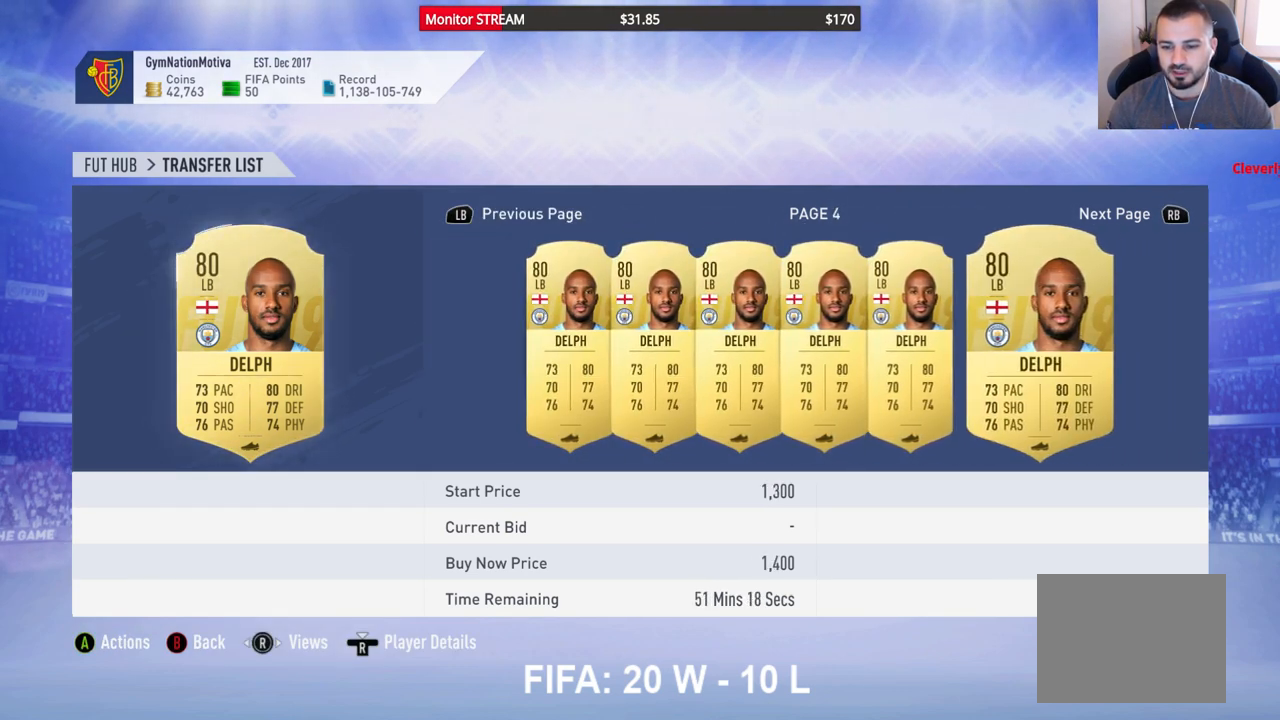
{"buttons": [], "left_stick": "center", "right_stick": "center", "events": [[17, "DPAD_RIGHT", "down"], [117, "DPAD_RIGHT", "up"], [183, "DPAD_RIGHT", "down"], [283, "DPAD_RIGHT", "up"], [350, "DPAD_RIGHT", "down"], [467, "DPAD_RIGHT", "up"]]}
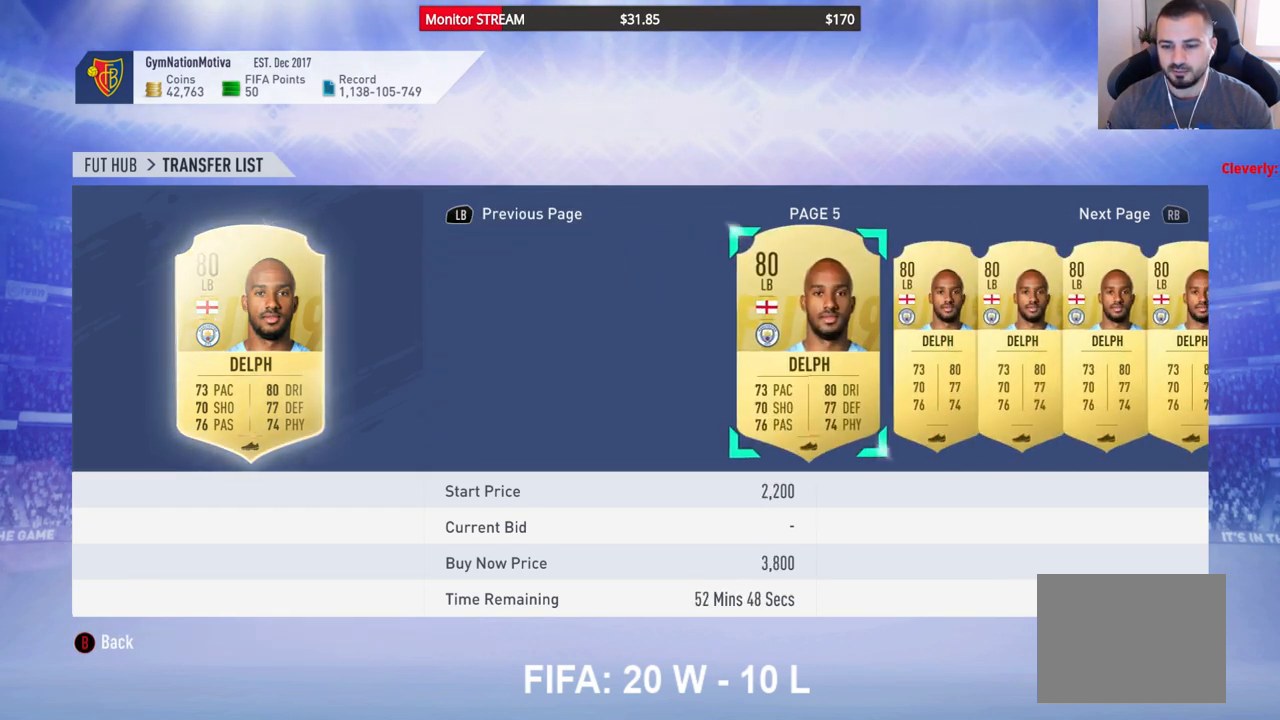
{"buttons": [], "left_stick": "center", "right_stick": "center", "events": [[17, "DPAD_RIGHT", "down"], [133, "DPAD_RIGHT", "up"], [217, "DPAD_RIGHT", "down"], [317, "DPAD_RIGHT", "up"], [383, "DPAD_RIGHT", "down"], [483, "DPAD_RIGHT", "up"]]}
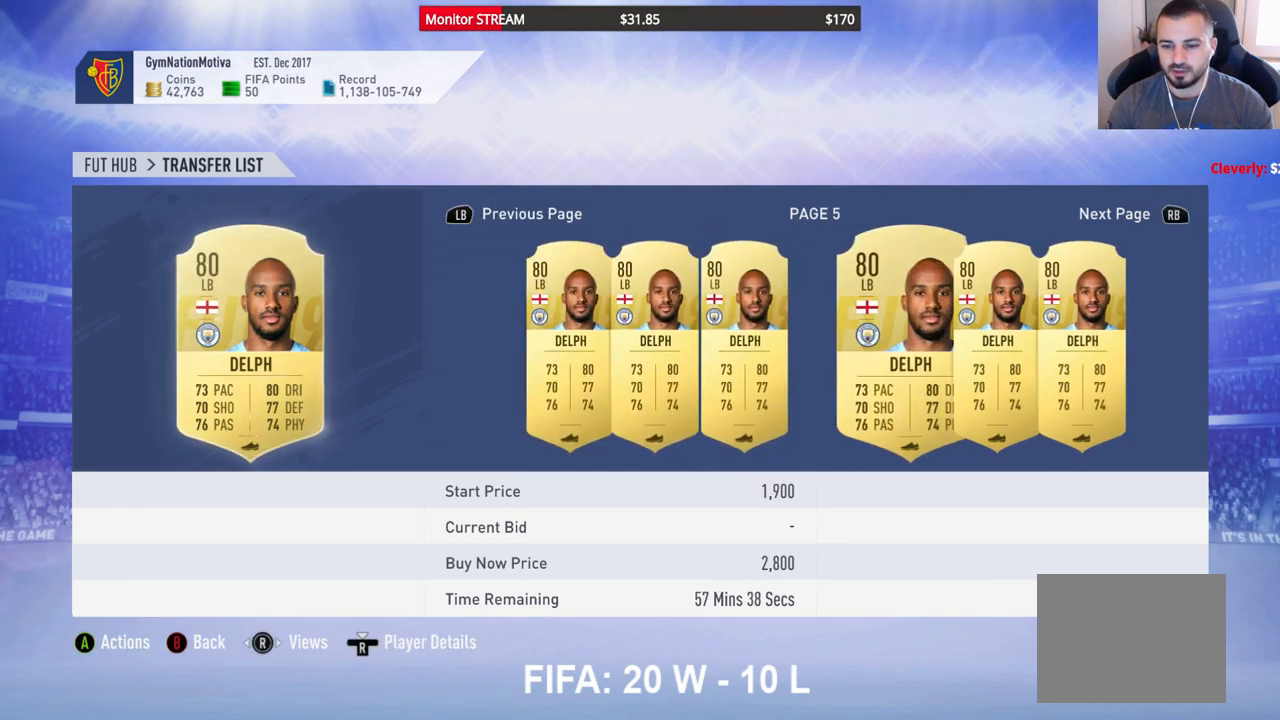
{"buttons": ["DPAD_RIGHT"], "left_stick": "center", "right_stick": "center", "events": [[50, "DPAD_RIGHT", "down"], [167, "DPAD_RIGHT", "up"], [217, "DPAD_RIGHT", "down"], [350, "DPAD_RIGHT", "up"], [433, "DPAD_RIGHT", "down"]]}
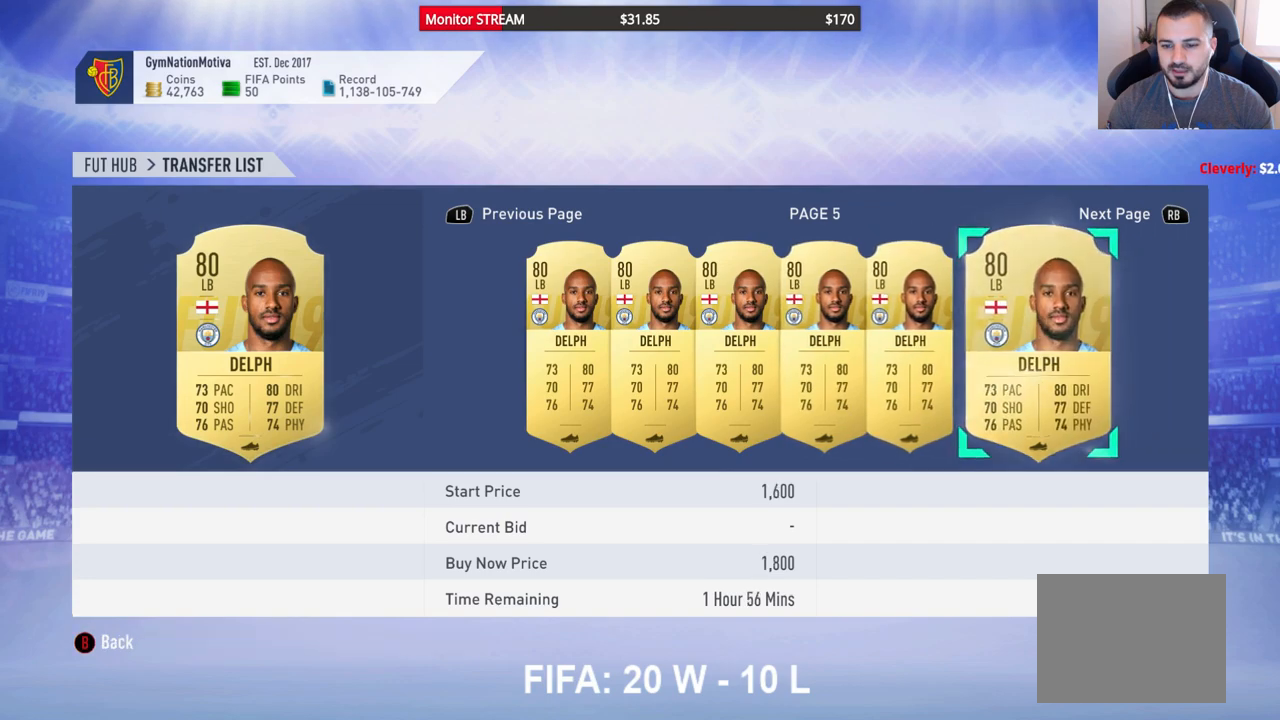
{"buttons": [], "left_stick": "center", "right_stick": "center", "events": [[33, "DPAD_RIGHT", "up"], [167, "B", "down"], [283, "B", "up"], [333, "DPAD_UP", "down"], [450, "DPAD_UP", "up"]]}
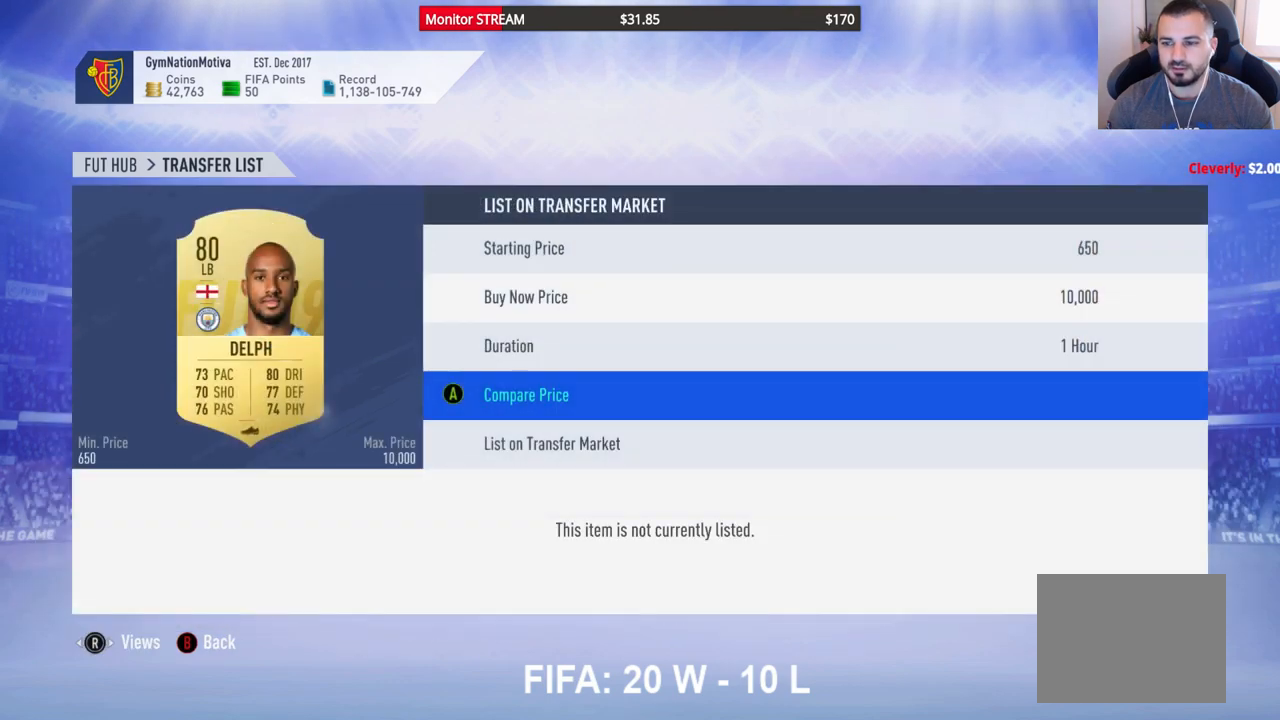
{"buttons": [], "left_stick": "center", "right_stick": "center", "events": [[33, "DPAD_UP", "down"], [117, "DPAD_UP", "up"], [183, "DPAD_UP", "down"], [283, "DPAD_UP", "up"], [350, "A", "down"], [467, "A", "up"]]}
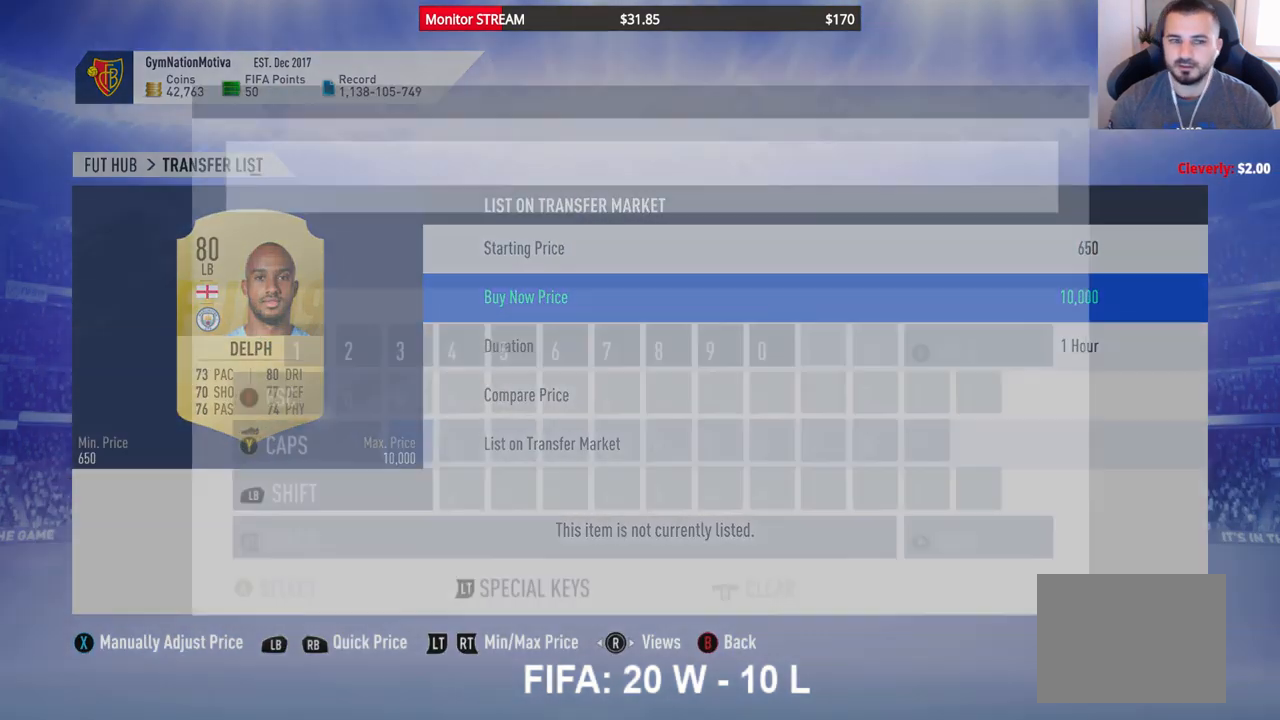
{"buttons": [], "left_stick": "center", "right_stick": "center", "events": []}
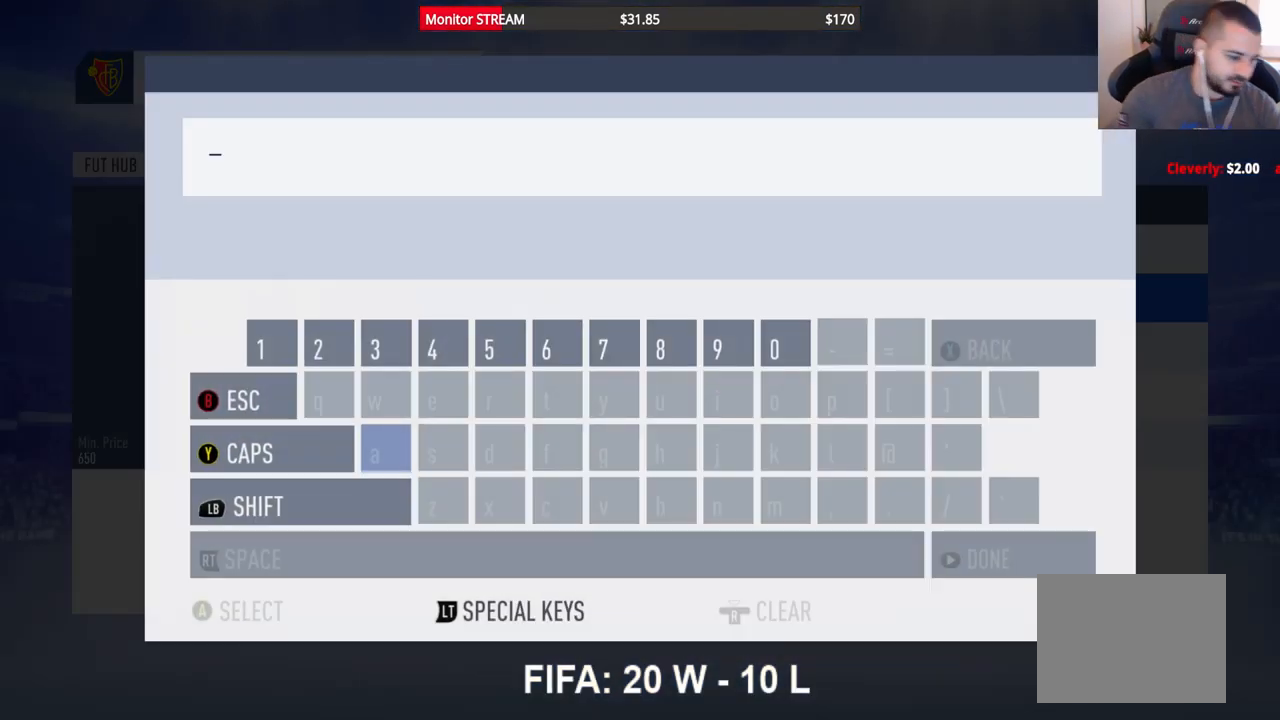
{"buttons": [], "left_stick": "center", "right_stick": "center", "events": []}
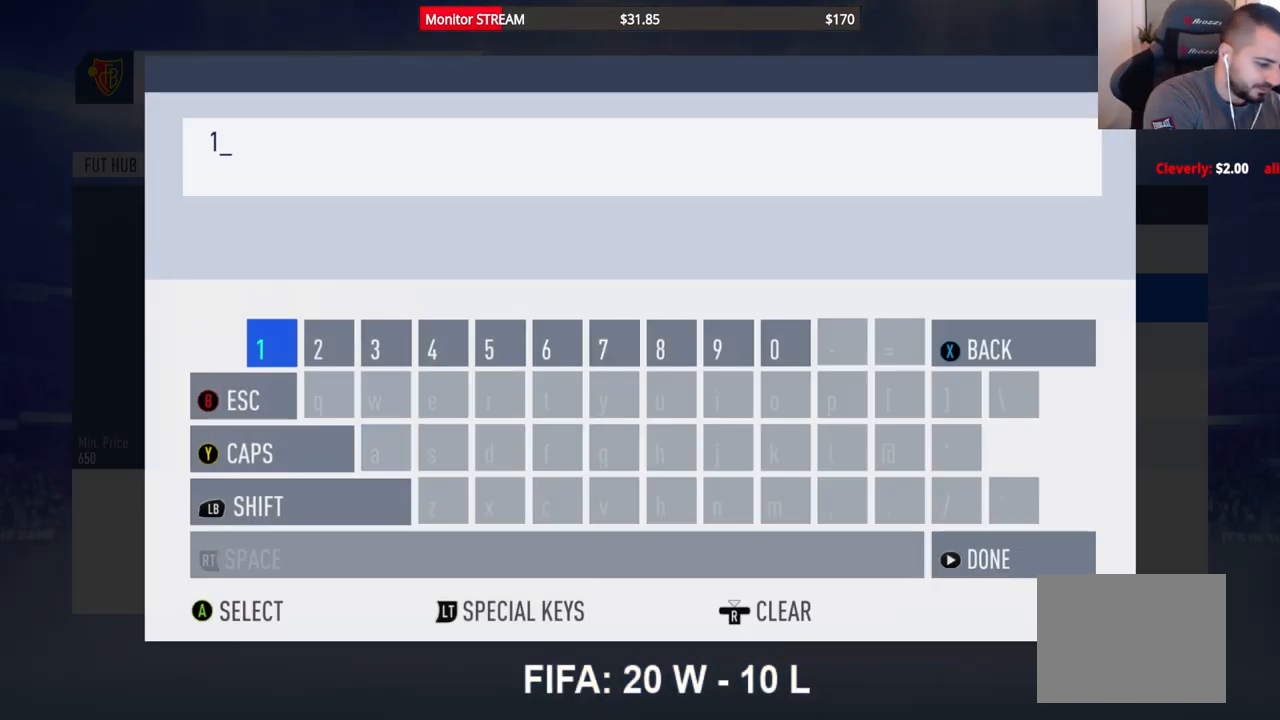
{"buttons": [], "left_stick": "center", "right_stick": "center", "events": []}
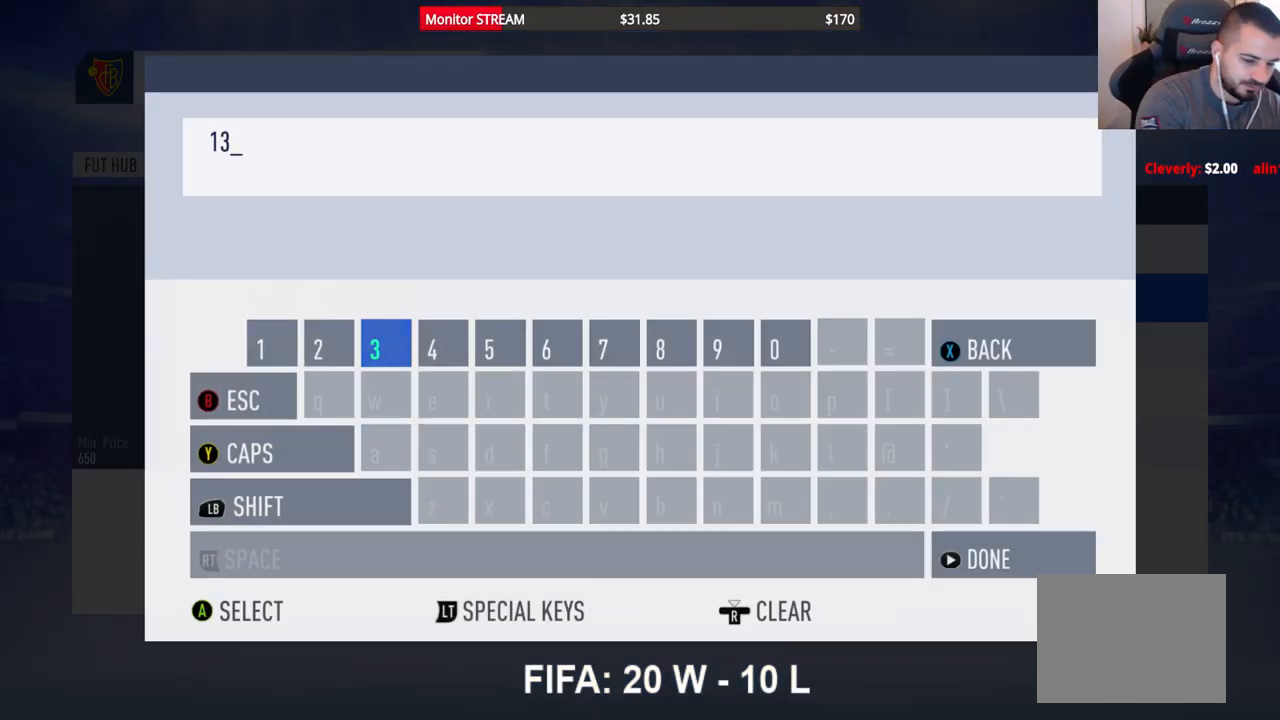
{"buttons": [], "left_stick": "center", "right_stick": "center", "events": [[433, "DPAD_UP", "down"], [500, "DPAD_UP", "up"]]}
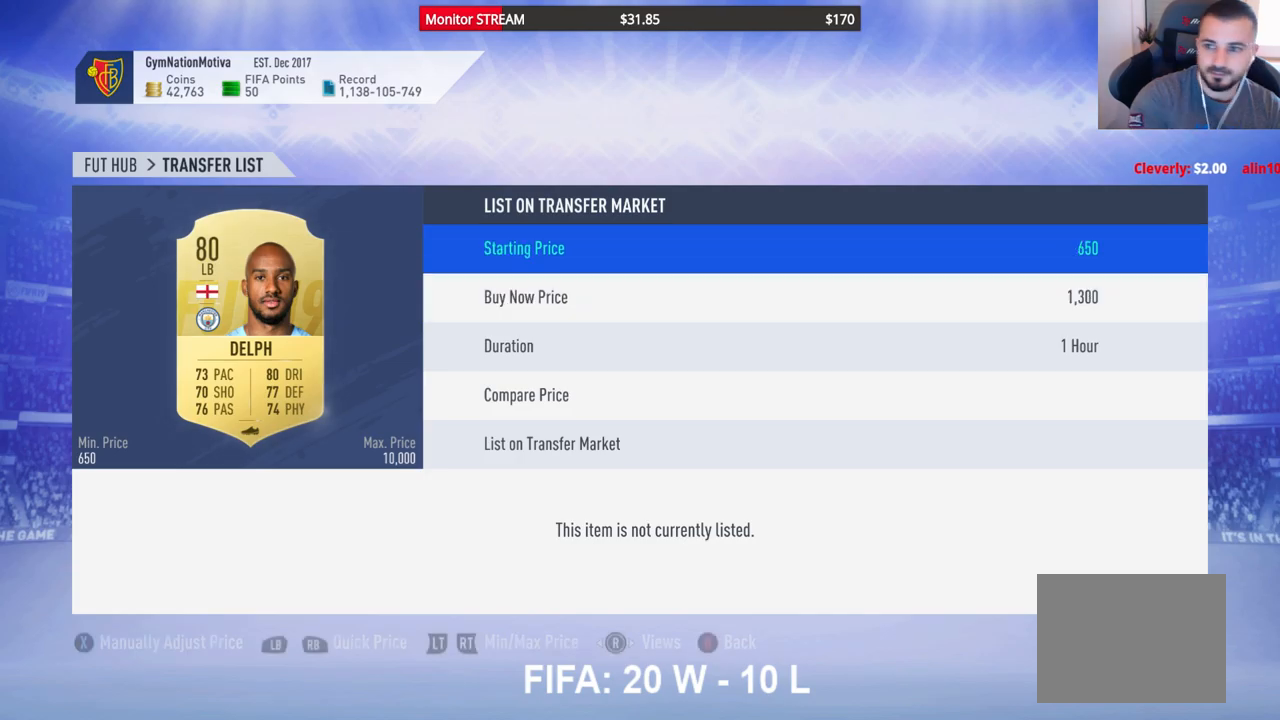
{"buttons": [], "left_stick": "center", "right_stick": "center", "events": [[400, "DPAD_RIGHT", "down"], [483, "DPAD_RIGHT", "up"]]}
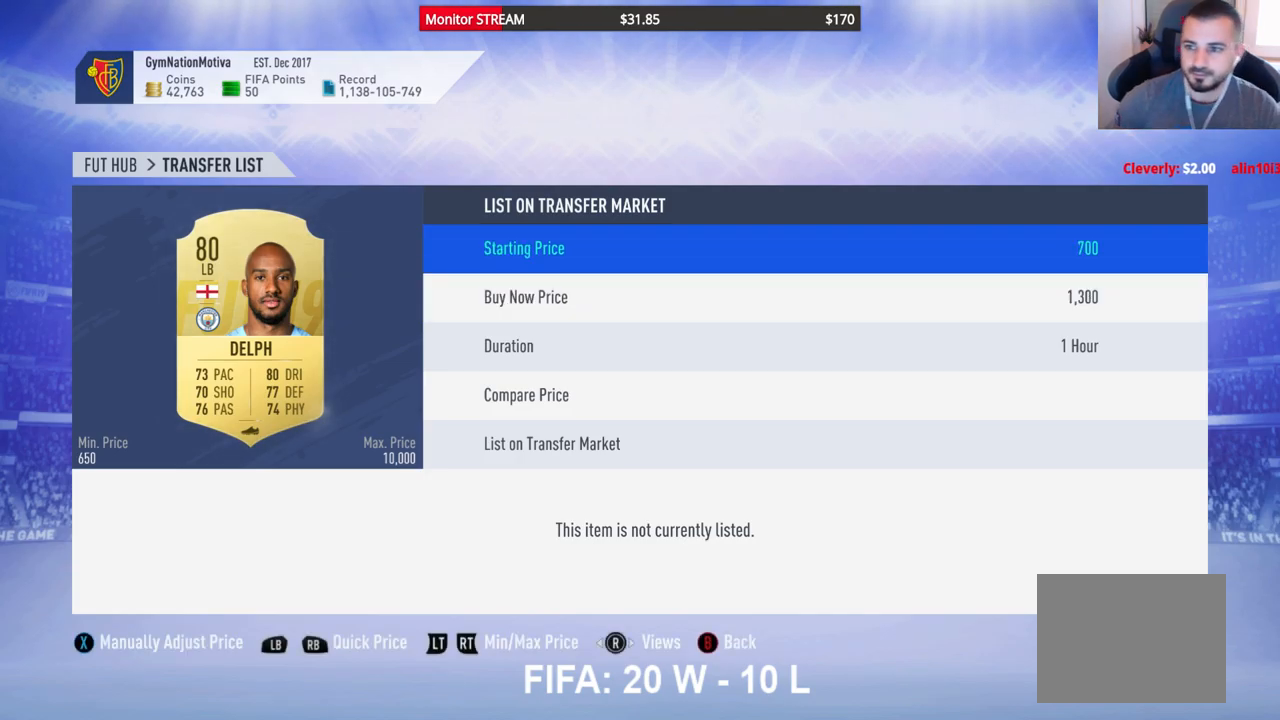
{"buttons": [], "left_stick": "center", "right_stick": "center", "events": [[67, "DPAD_RIGHT", "down"], [117, "DPAD_RIGHT", "up"], [200, "DPAD_RIGHT", "down"], [283, "DPAD_RIGHT", "up"], [367, "DPAD_RIGHT", "down"], [450, "DPAD_RIGHT", "up"]]}
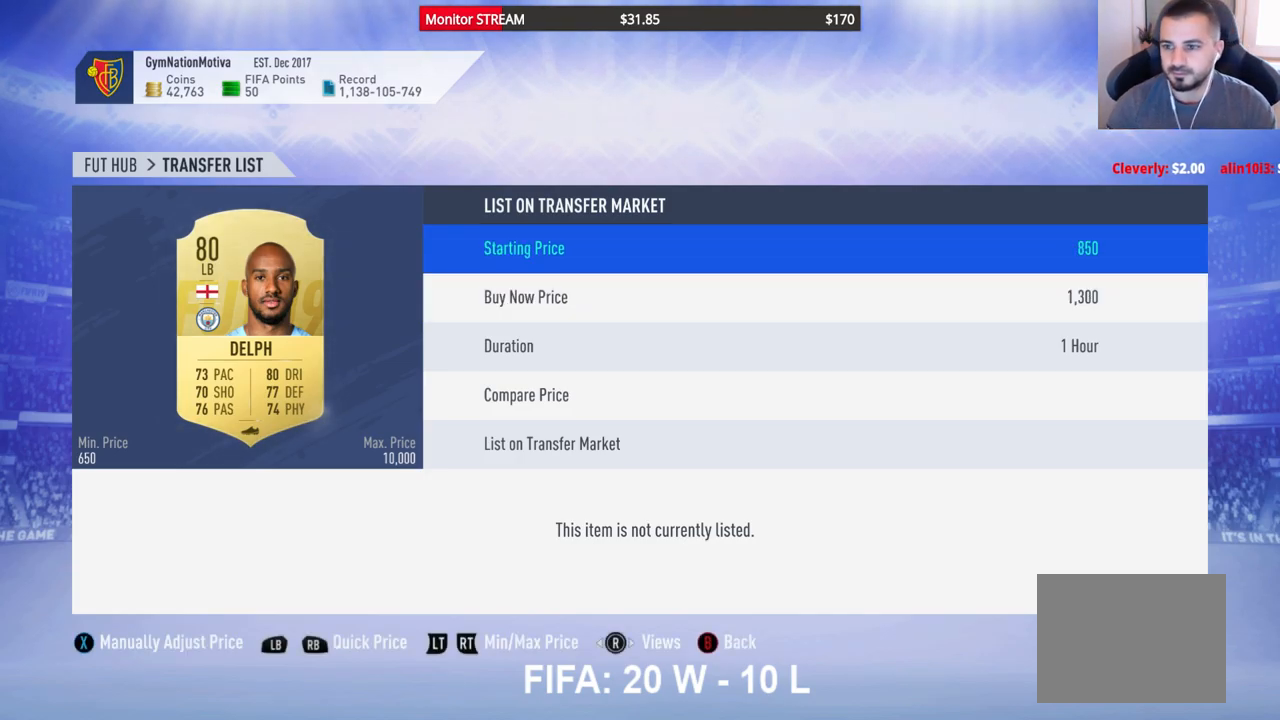
{"buttons": [], "left_stick": "center", "right_stick": "center", "events": [[183, "DPAD_DOWN", "down"], [300, "DPAD_DOWN", "up"]]}
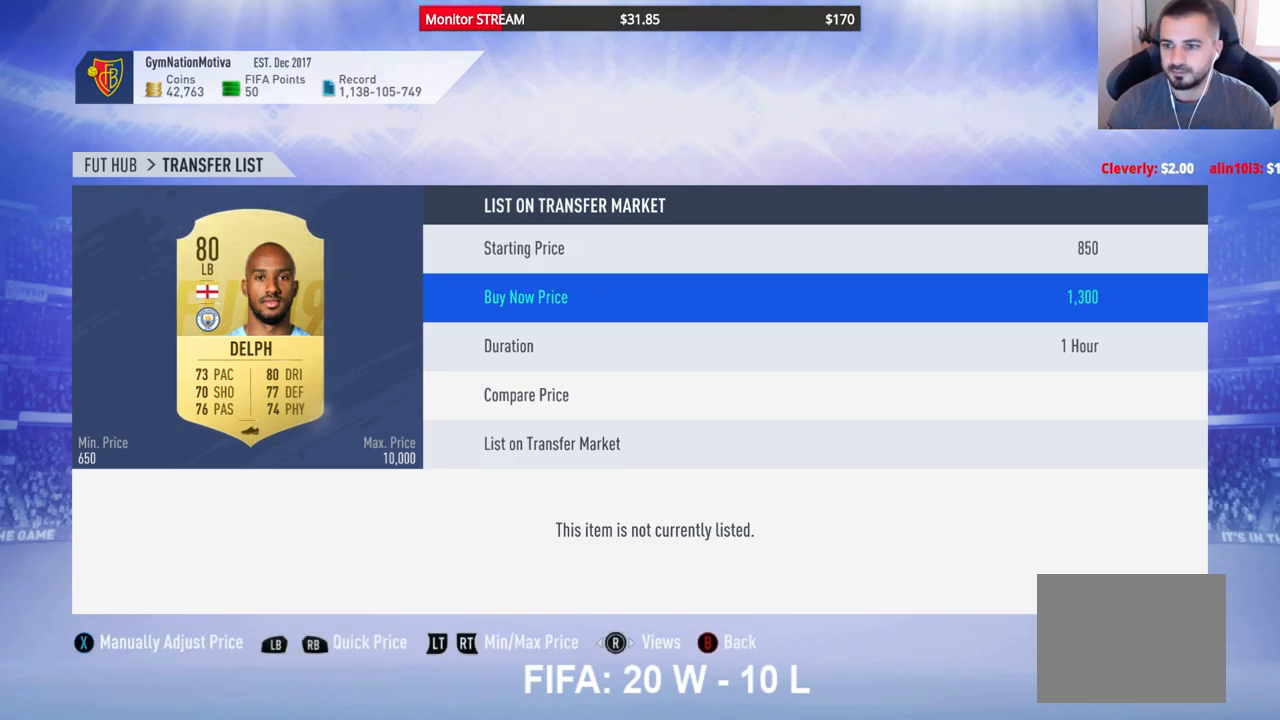
{"buttons": [], "left_stick": "center", "right_stick": "center", "events": [[50, "DPAD_LEFT", "down"], [117, "DPAD_LEFT", "up"], [333, "DPAD_UP", "down"], [400, "DPAD_UP", "up"]]}
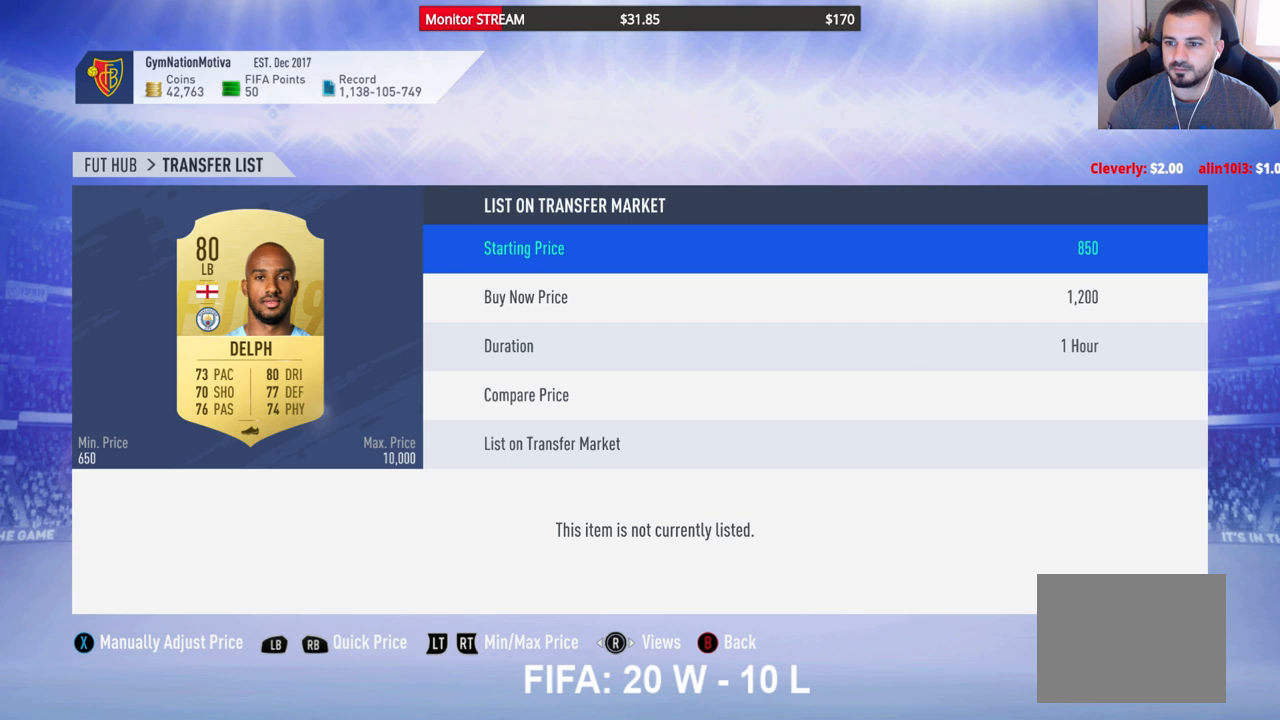
{"buttons": [], "left_stick": "center", "right_stick": "center", "events": [[67, "DPAD_RIGHT", "down"], [133, "DPAD_RIGHT", "up"], [350, "DPAD_DOWN", "down"], [467, "DPAD_DOWN", "up"]]}